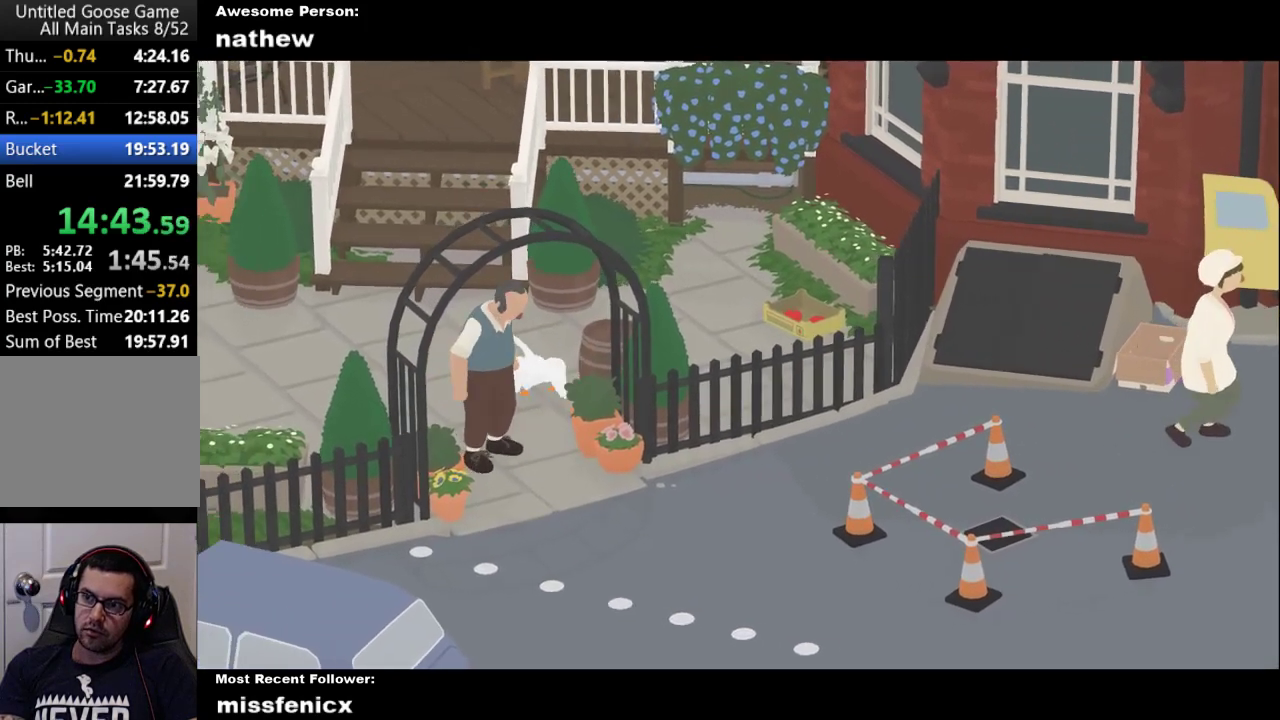
Gameplay with a controller (Xbox layout); each line is a JSON object with the inputs held at the frame after it. "events" lists button and stick changes between this image and that frame as [ms after this image, input, new state], when the widget could be followed in between.
{"buttons": ["A"], "left_stick": "up", "right_stick": "center"}
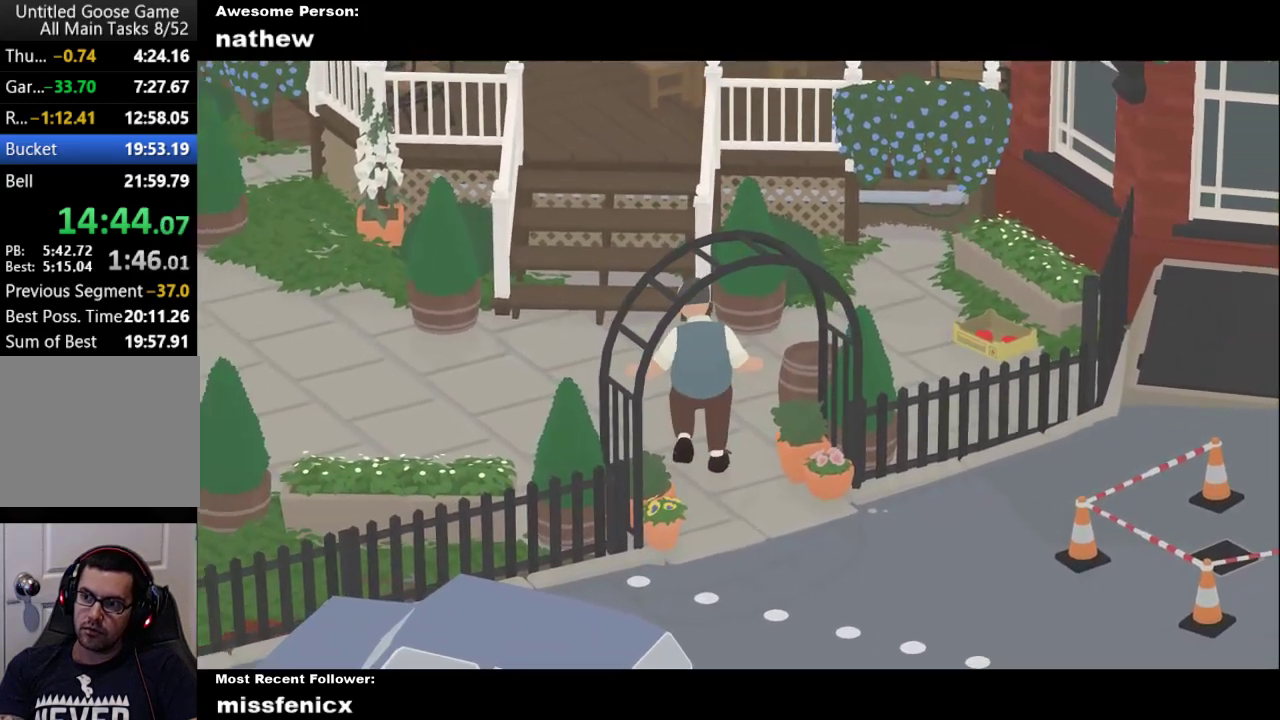
{"buttons": ["A"], "left_stick": "up-left", "right_stick": "center", "events": [[500, "left_stick", "up-left"]]}
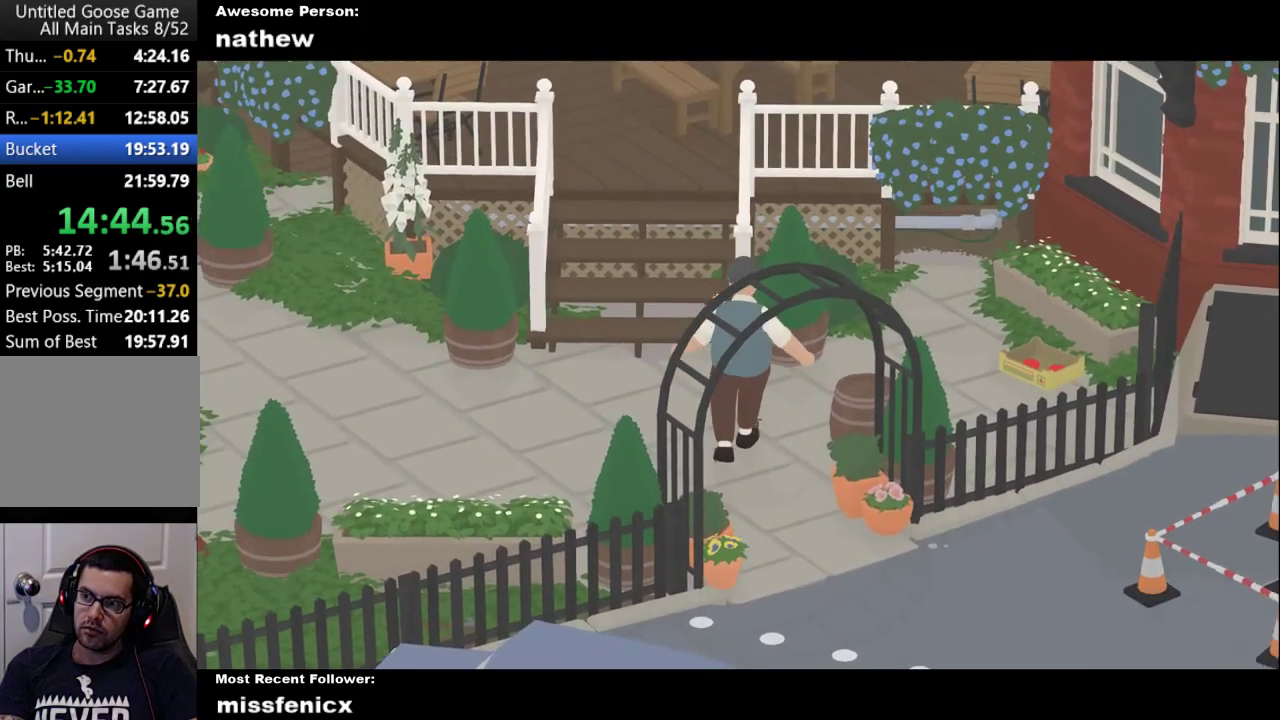
{"buttons": ["A"], "left_stick": "up", "right_stick": "center", "events": [[333, "left_stick", "up"], [367, "A", "up"], [433, "A", "down"]]}
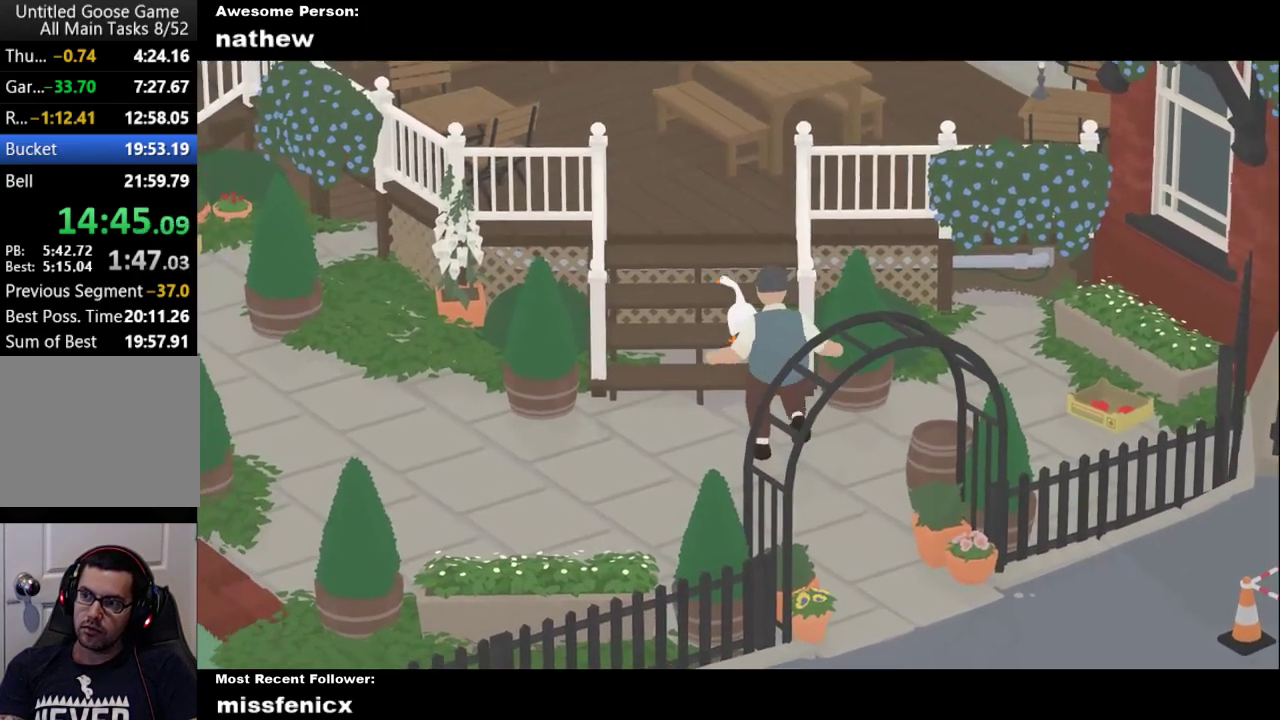
{"buttons": ["A"], "left_stick": "up", "right_stick": "center", "events": []}
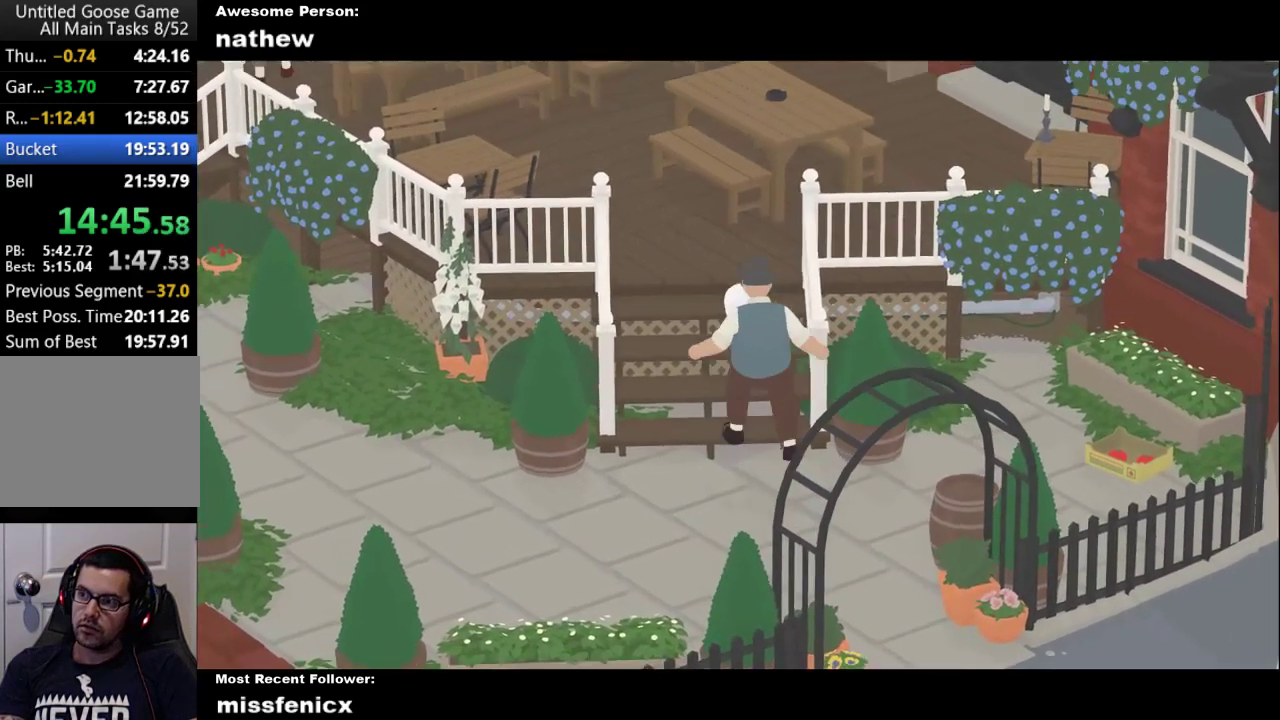
{"buttons": ["A"], "left_stick": "up", "right_stick": "center", "events": []}
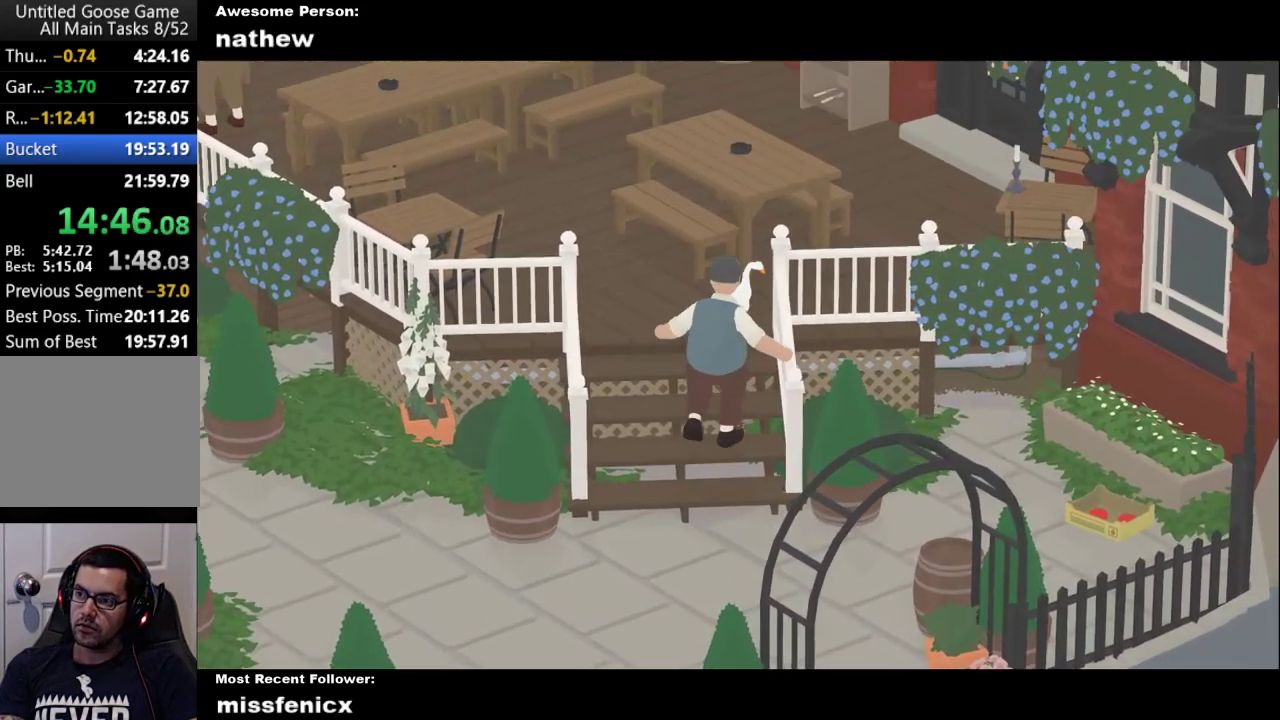
{"buttons": ["A"], "left_stick": "right", "right_stick": "center"}
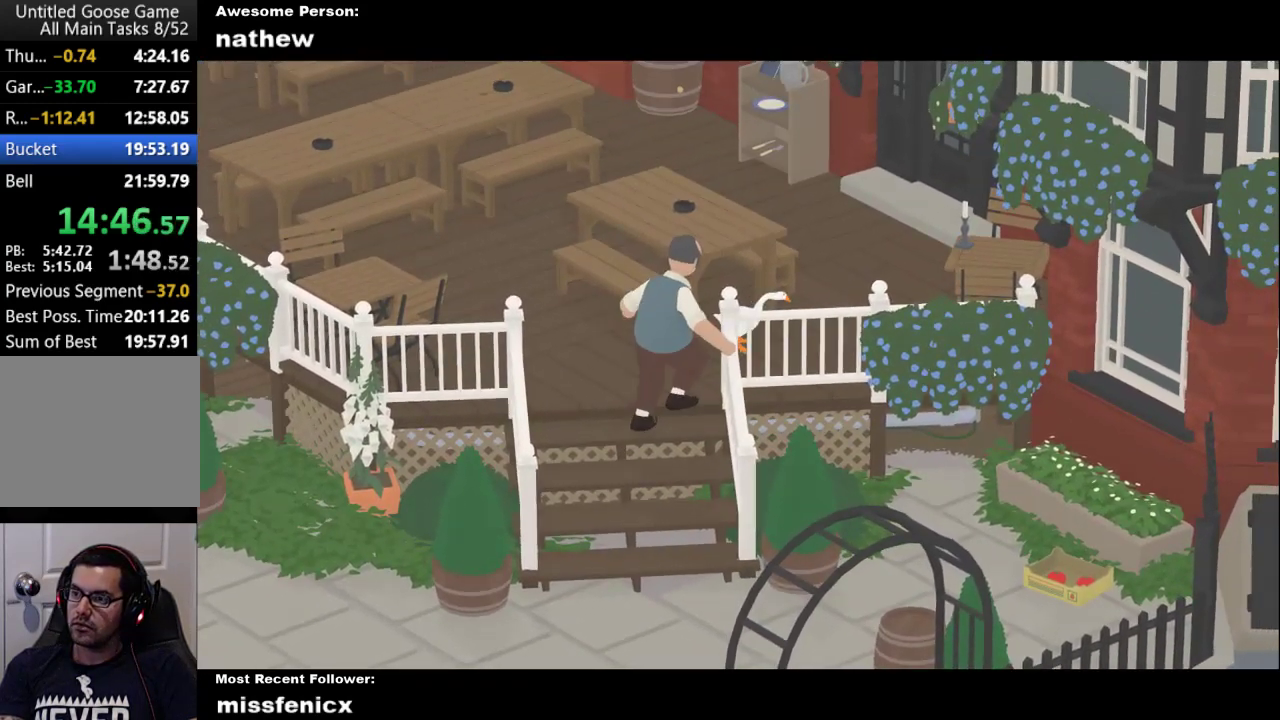
{"buttons": ["A"], "left_stick": "up-right", "right_stick": "center"}
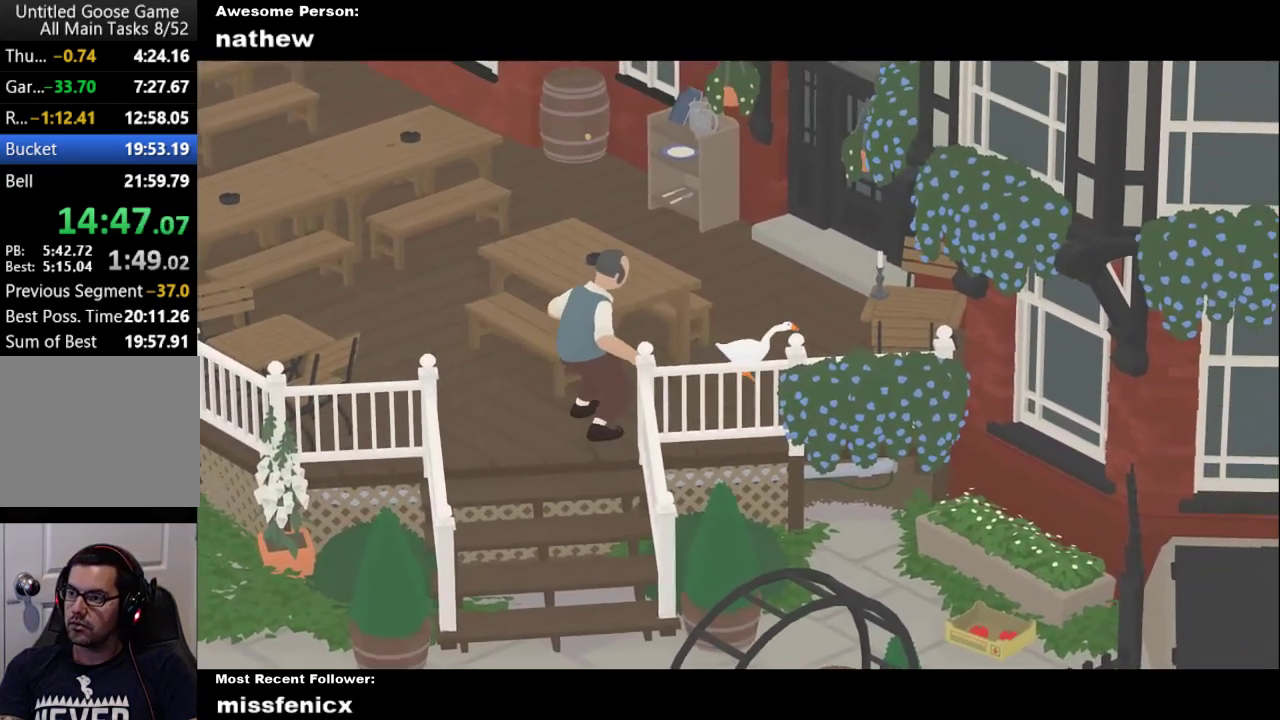
{"buttons": ["B"], "left_stick": "center", "right_stick": "center", "events": [[300, "A", "up"], [367, "left_stick", "center"], [433, "B", "down"]]}
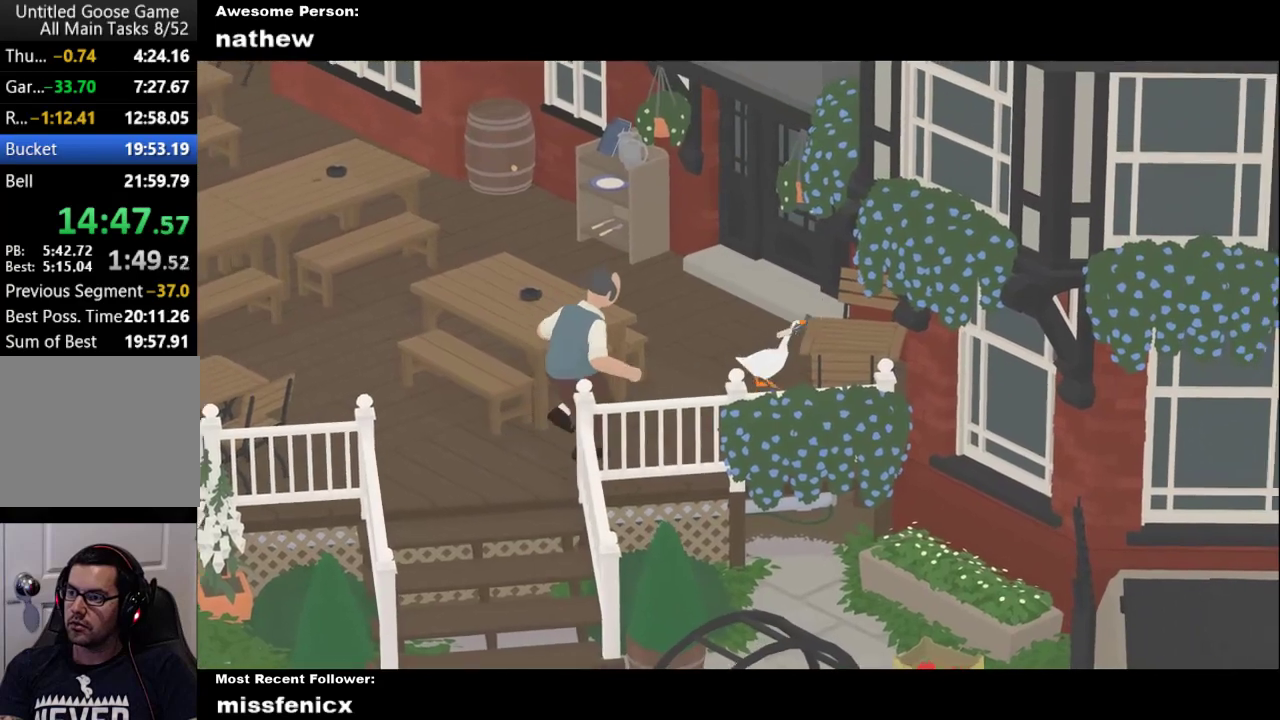
{"buttons": ["A"], "left_stick": "up-left", "right_stick": "center", "events": [[67, "B", "up"], [200, "left_stick", "up-left"], [233, "A", "down"]]}
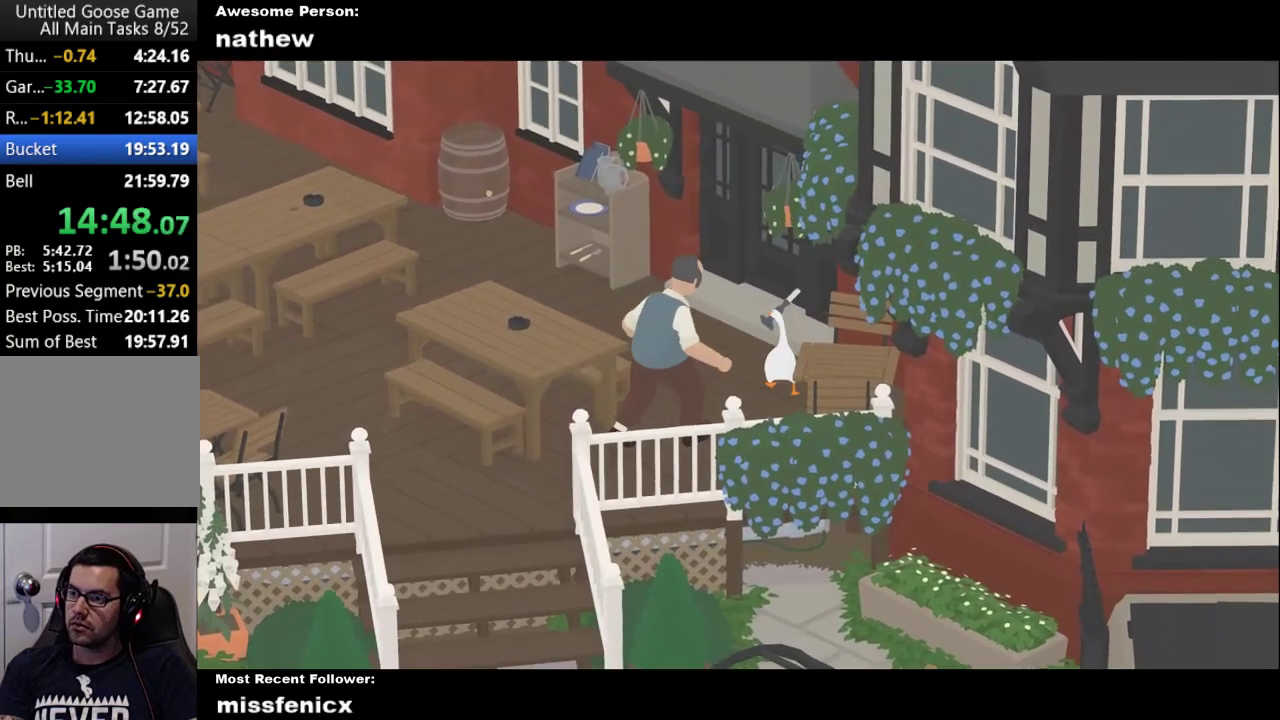
{"buttons": ["A"], "left_stick": "left", "right_stick": "center", "events": [[100, "A", "up"], [167, "A", "down"], [367, "left_stick", "left"]]}
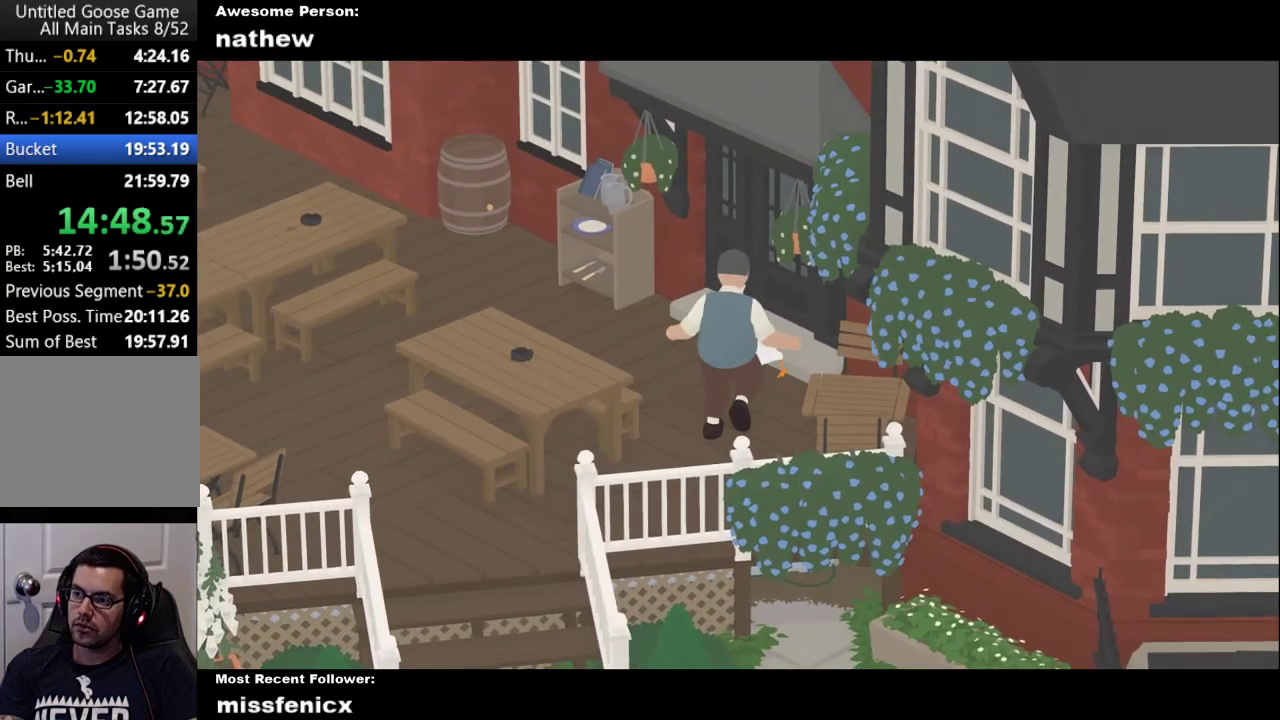
{"buttons": ["A"], "left_stick": "left", "right_stick": "center", "events": [[233, "A", "up"], [267, "A", "down"]]}
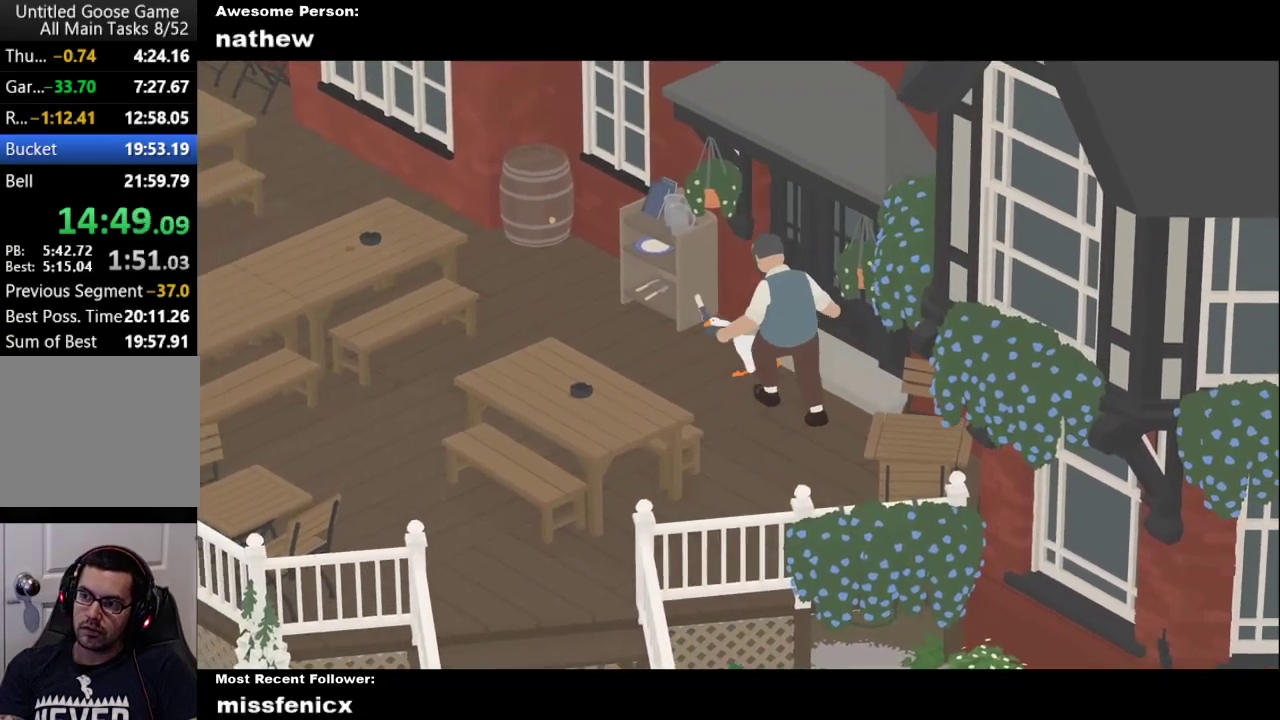
{"buttons": ["A"], "left_stick": "up-left", "right_stick": "center", "events": [[200, "L2", "down"], [267, "left_stick", "up-left"], [367, "L2", "up"]]}
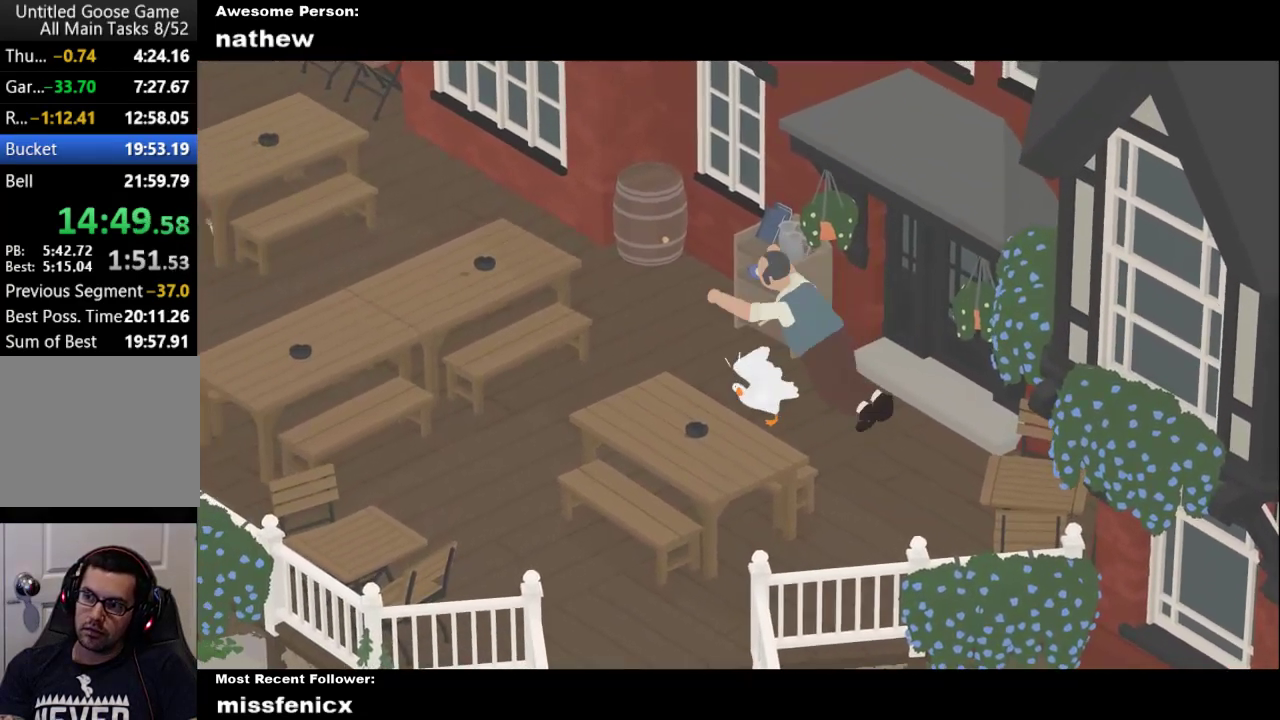
{"buttons": [], "left_stick": "right", "right_stick": "center", "events": [[200, "A", "up"], [233, "left_stick", "up"], [400, "left_stick", "right"]]}
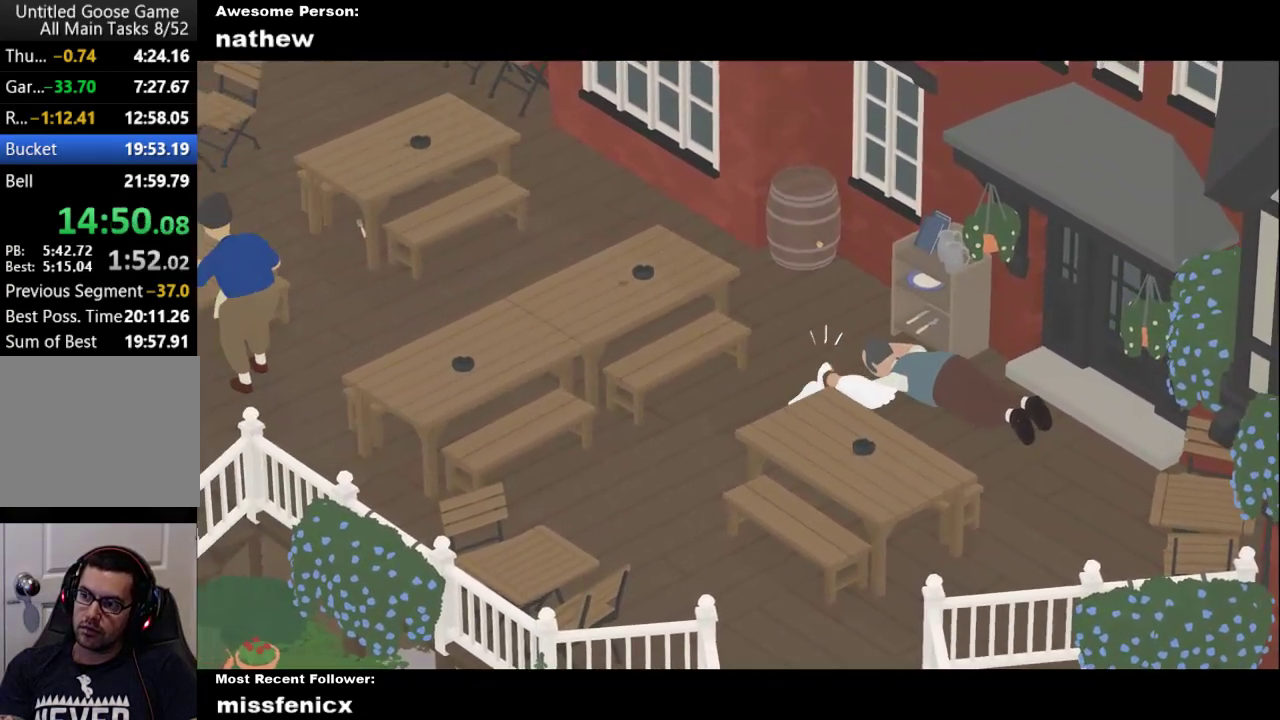
{"buttons": ["B", "L2"], "left_stick": "right", "right_stick": "center", "events": [[233, "L2", "down"], [467, "B", "down"]]}
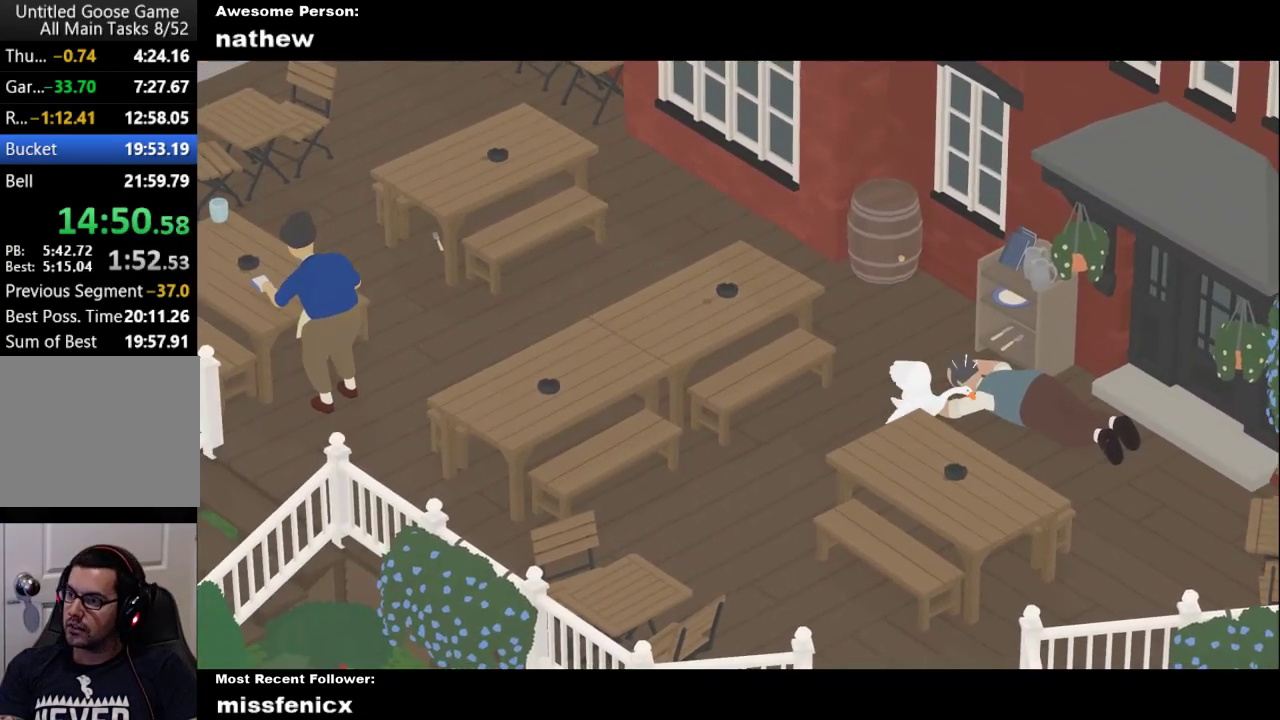
{"buttons": ["B", "L2"], "left_stick": "center", "right_stick": "center", "events": [[67, "B", "up"], [67, "left_stick", "up-right"], [233, "left_stick", "center"], [433, "B", "down"]]}
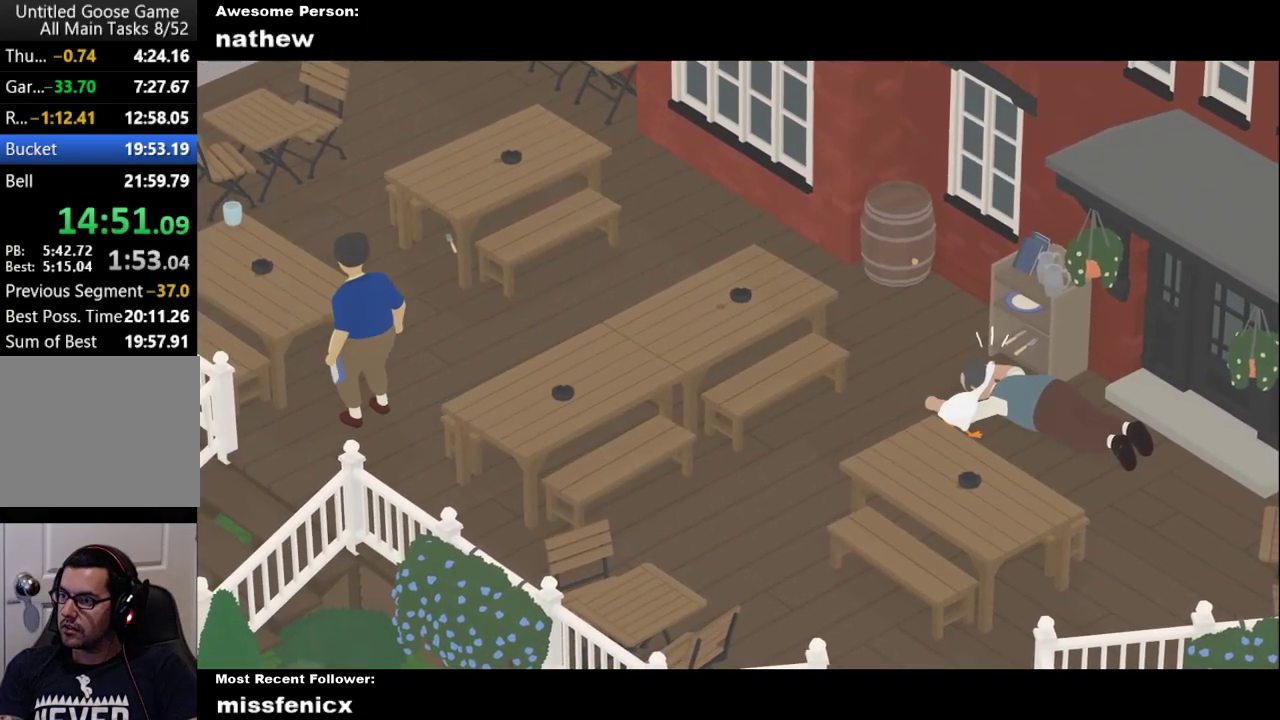
{"buttons": ["L2"], "left_stick": "center", "right_stick": "center", "events": [[33, "B", "up"], [233, "A", "down"], [267, "left_stick", "left"], [367, "A", "up"], [500, "left_stick", "center"]]}
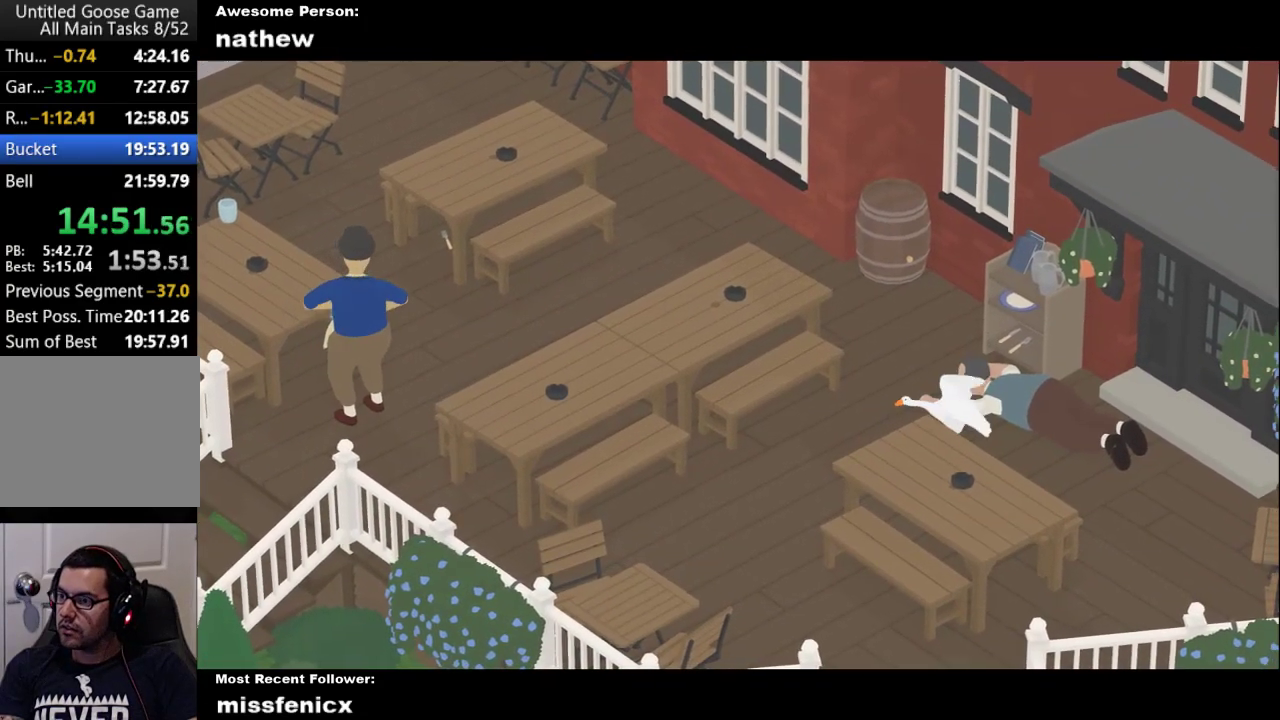
{"buttons": ["A", "L2"], "left_stick": "left", "right_stick": "center", "events": [[33, "B", "down"], [200, "B", "up"], [300, "left_stick", "left"], [333, "A", "down"]]}
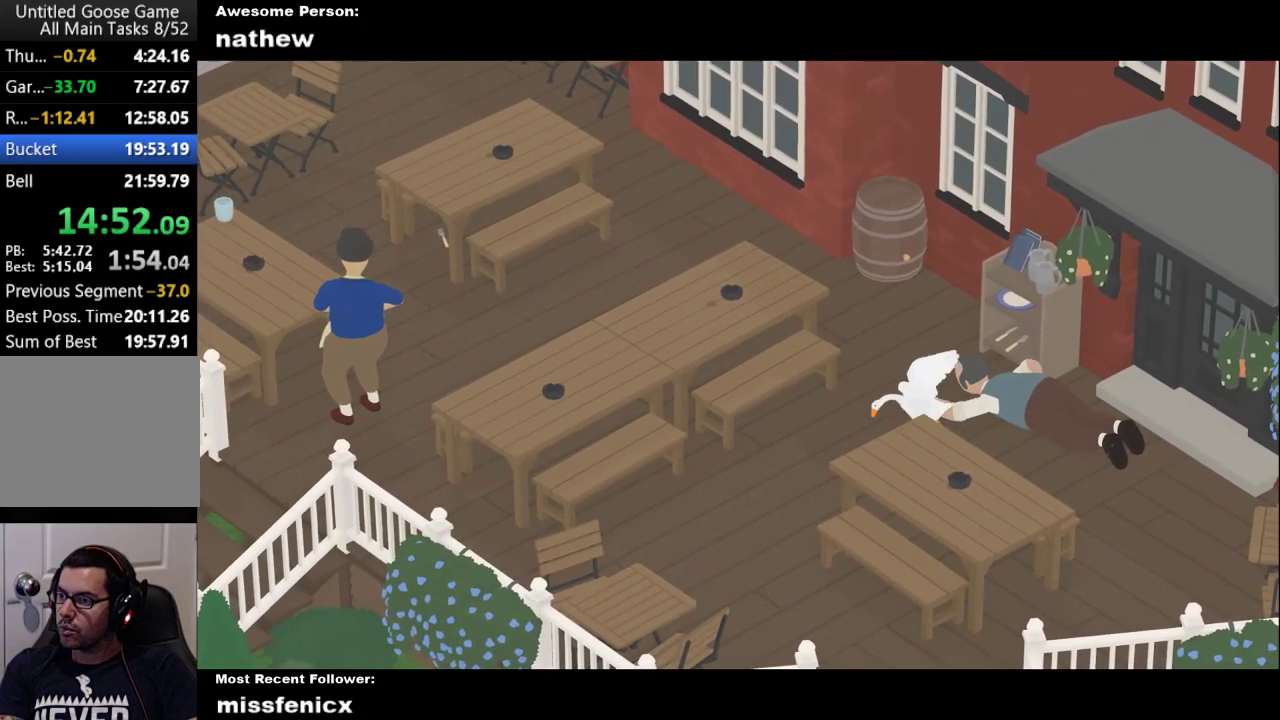
{"buttons": [], "left_stick": "right", "right_stick": "center", "events": [[100, "L2", "up"], [133, "A", "up"], [133, "left_stick", "center"], [233, "left_stick", "right"]]}
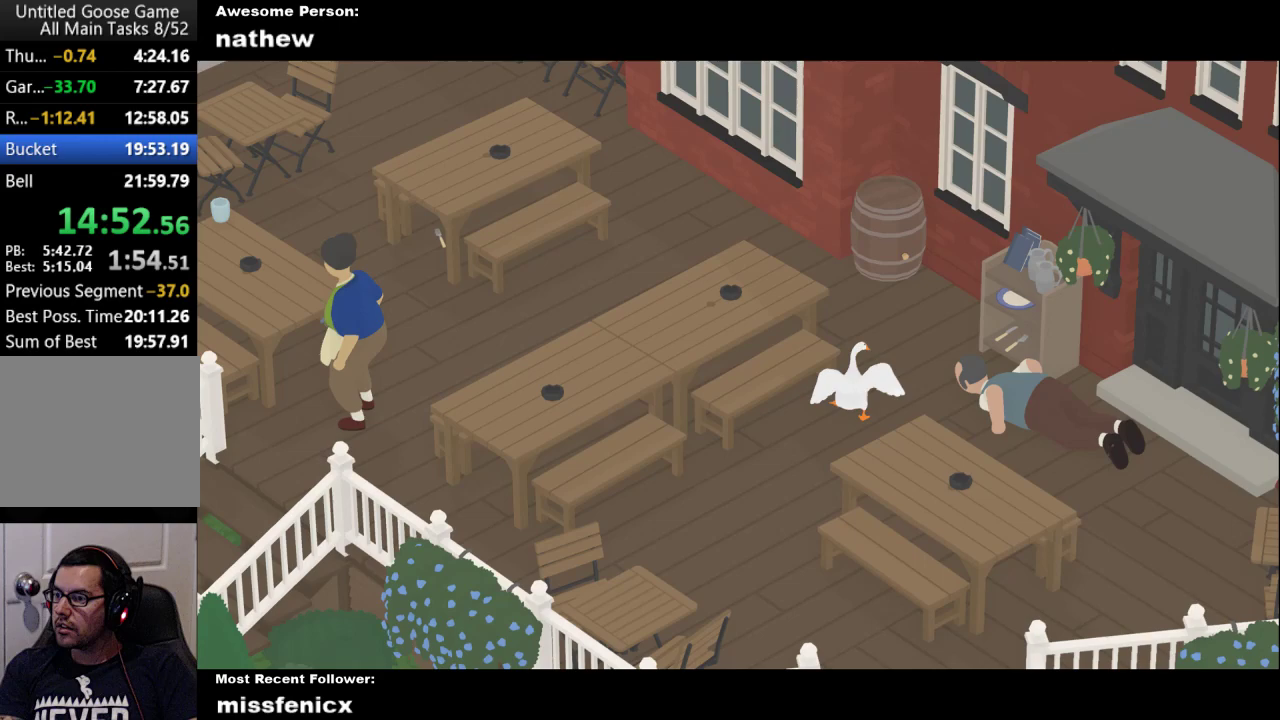
{"buttons": ["B", "L2"], "left_stick": "down", "right_stick": "center", "events": [[67, "A", "down"], [100, "L2", "down"], [233, "left_stick", "down-right"], [267, "A", "up"], [333, "left_stick", "down"], [500, "B", "down"]]}
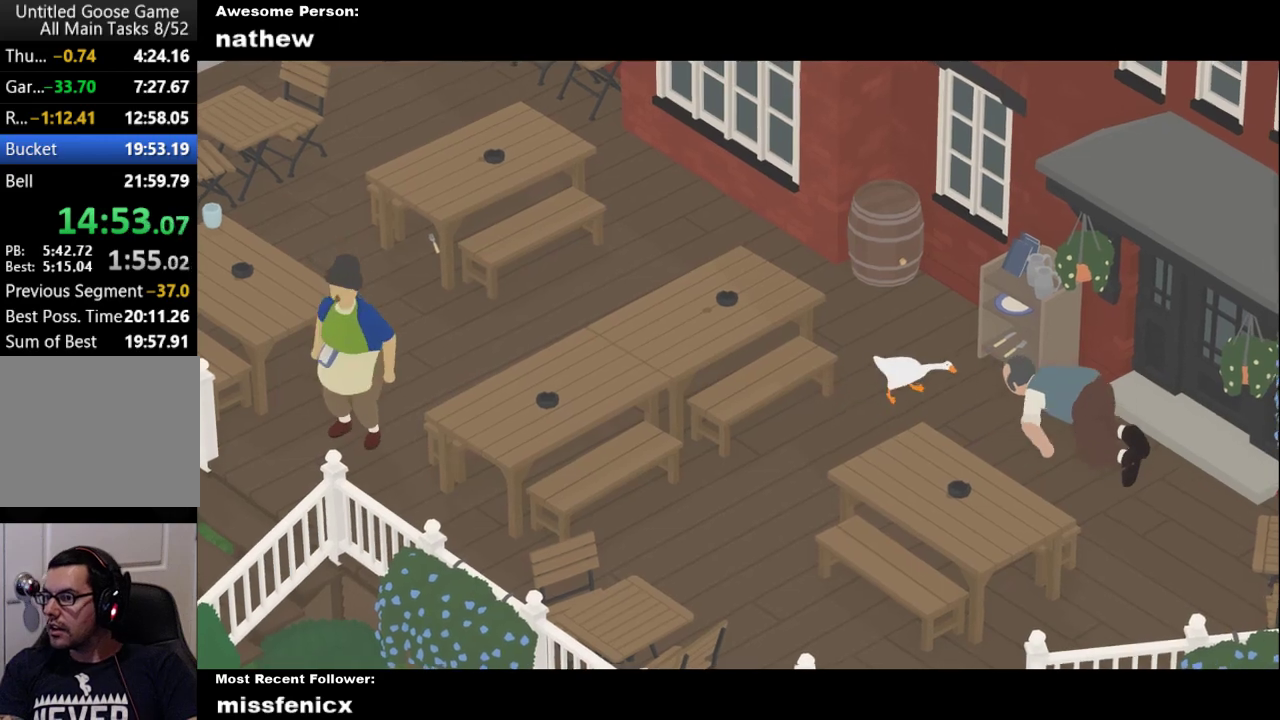
{"buttons": ["L2"], "left_stick": "down", "right_stick": "center", "events": [[133, "B", "up"], [367, "B", "down"], [500, "B", "up"]]}
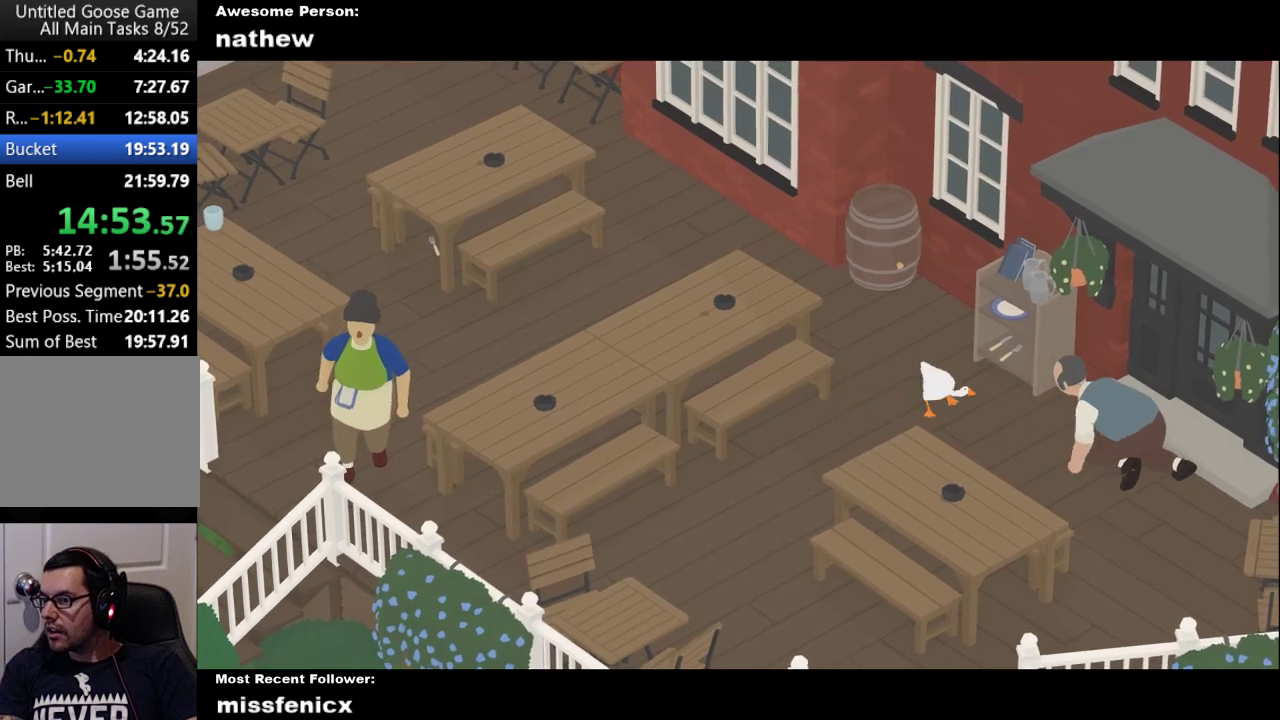
{"buttons": ["L2"], "left_stick": "down", "right_stick": "center", "events": [[200, "A", "down"], [433, "A", "up"]]}
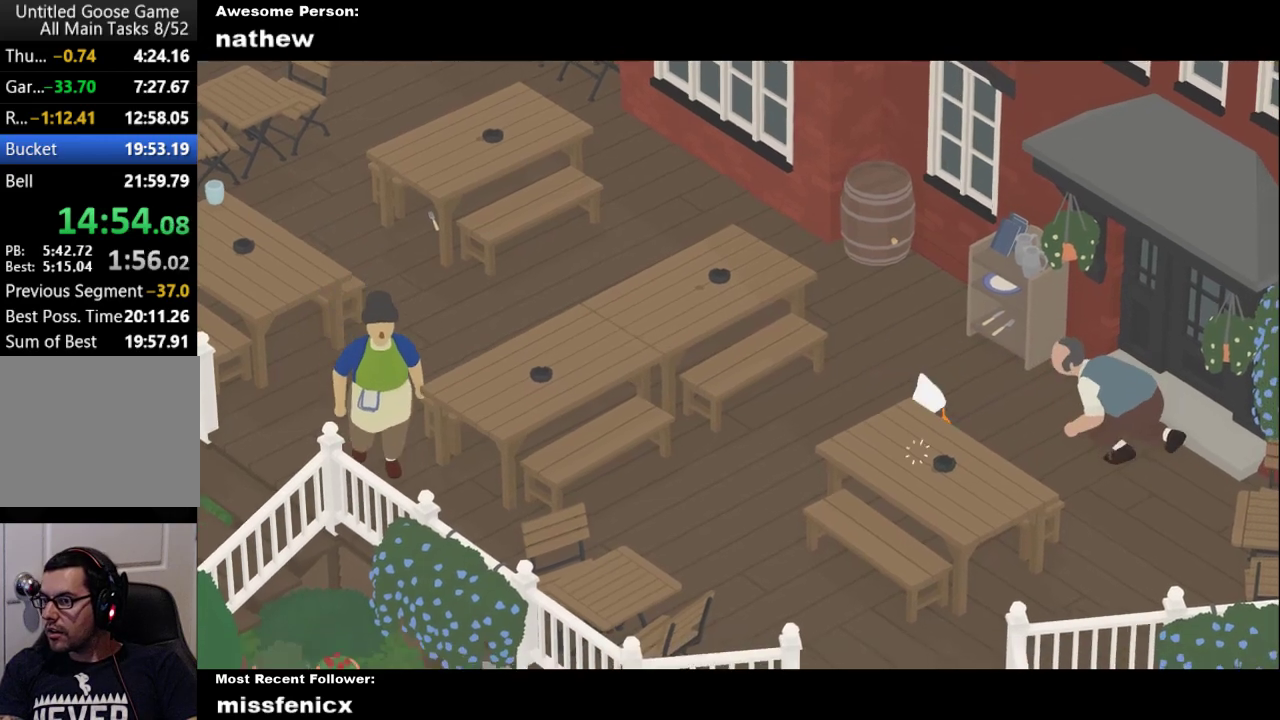
{"buttons": ["A"], "left_stick": "up-left", "right_stick": "center", "events": [[33, "B", "down"], [167, "B", "up"], [300, "left_stick", "left"], [333, "L2", "up"], [367, "A", "down"], [400, "left_stick", "up-left"]]}
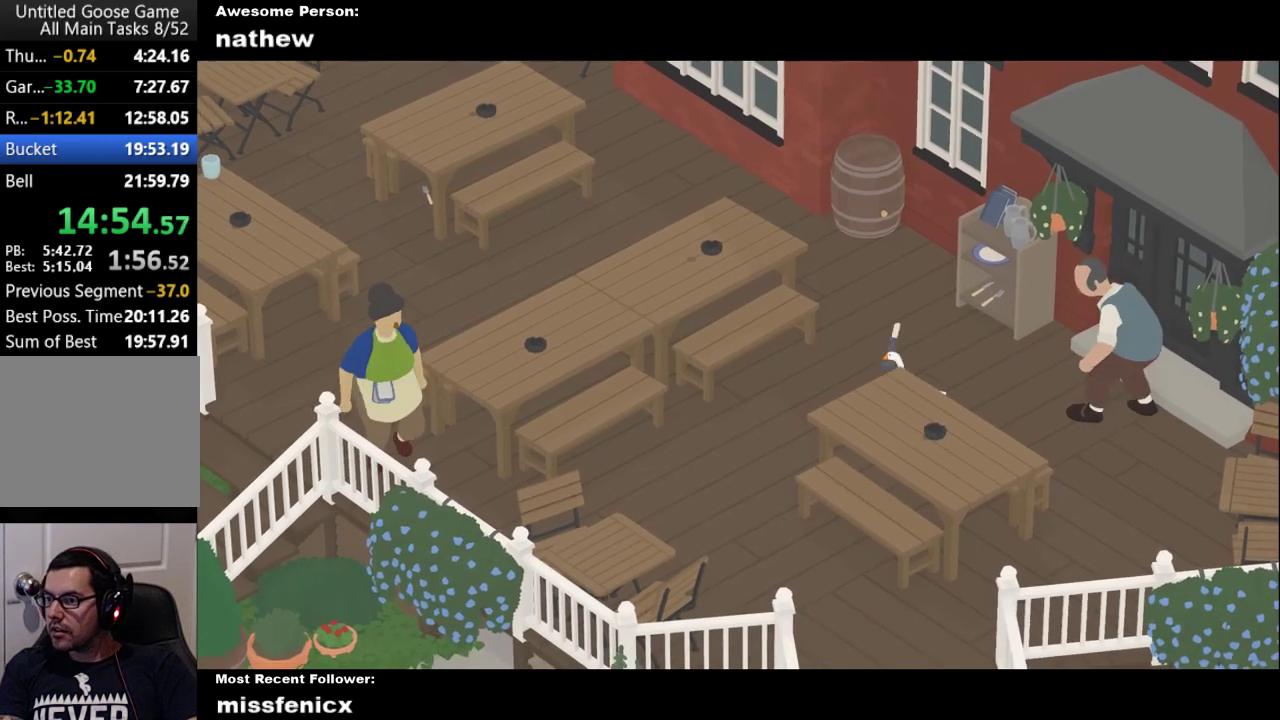
{"buttons": ["A"], "left_stick": "up", "right_stick": "center", "events": [[67, "left_stick", "up"], [100, "A", "up"], [233, "A", "down"]]}
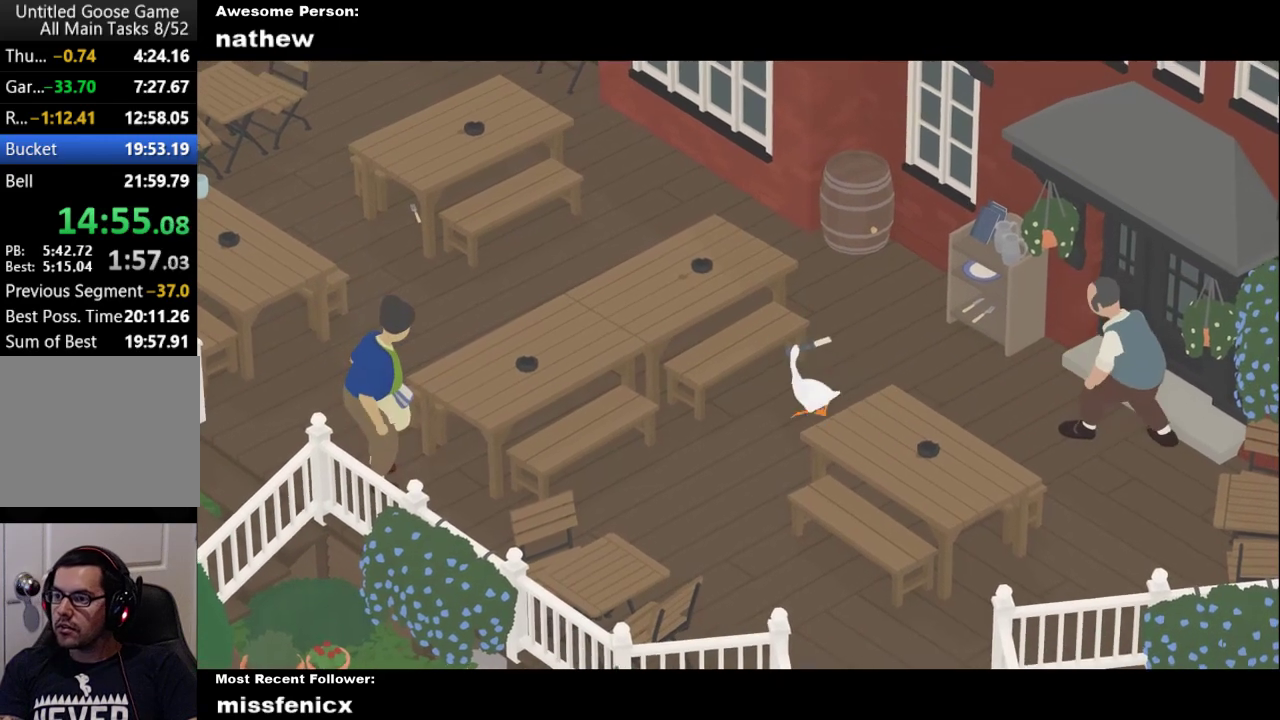
{"buttons": ["A"], "left_stick": "up-right", "right_stick": "center", "events": [[167, "A", "up"], [200, "left_stick", "up-right"], [500, "A", "down"]]}
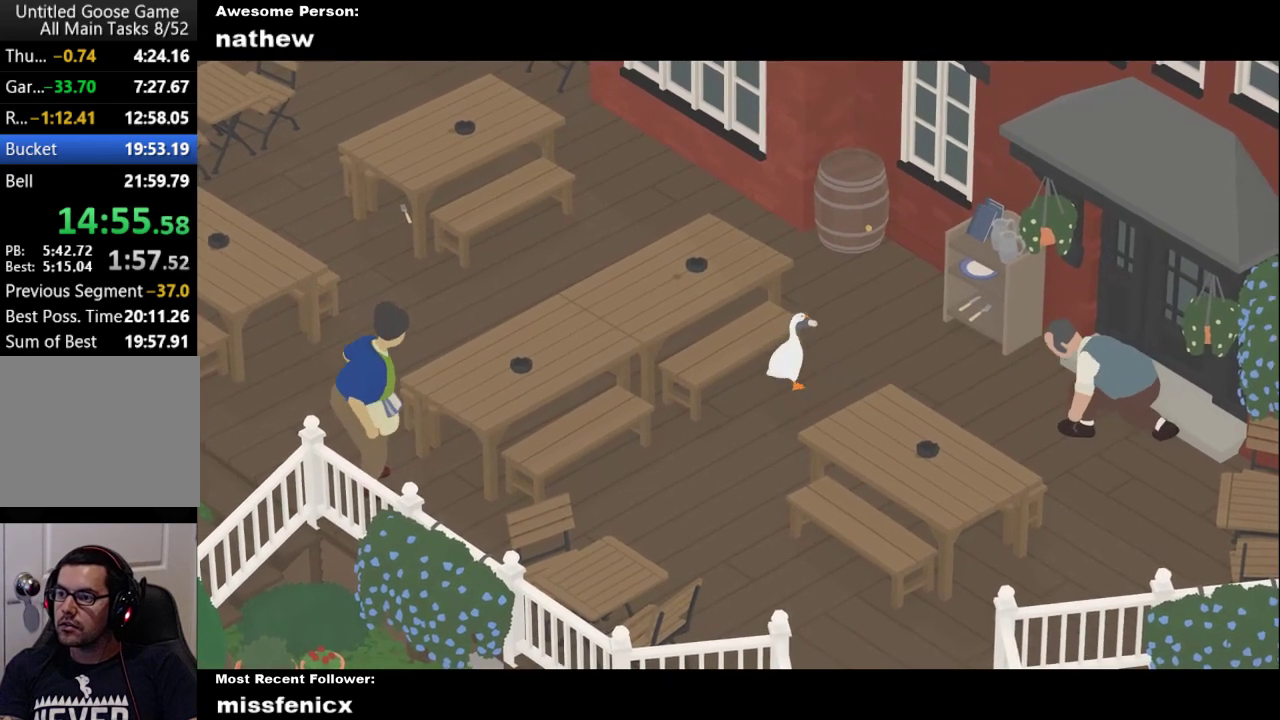
{"buttons": [], "left_stick": "up-left", "right_stick": "center", "events": [[100, "left_stick", "up"], [333, "left_stick", "up-left"], [367, "A", "up"]]}
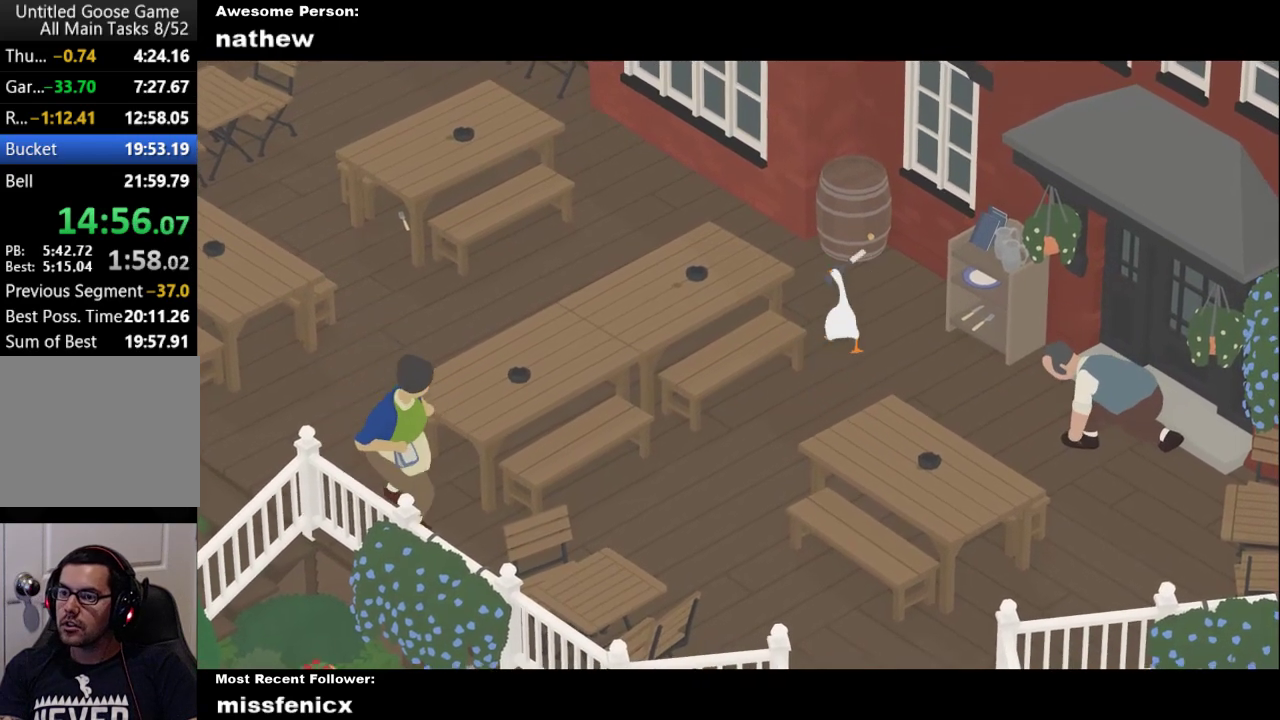
{"buttons": ["A"], "left_stick": "up-left", "right_stick": "center", "events": [[133, "A", "down"]]}
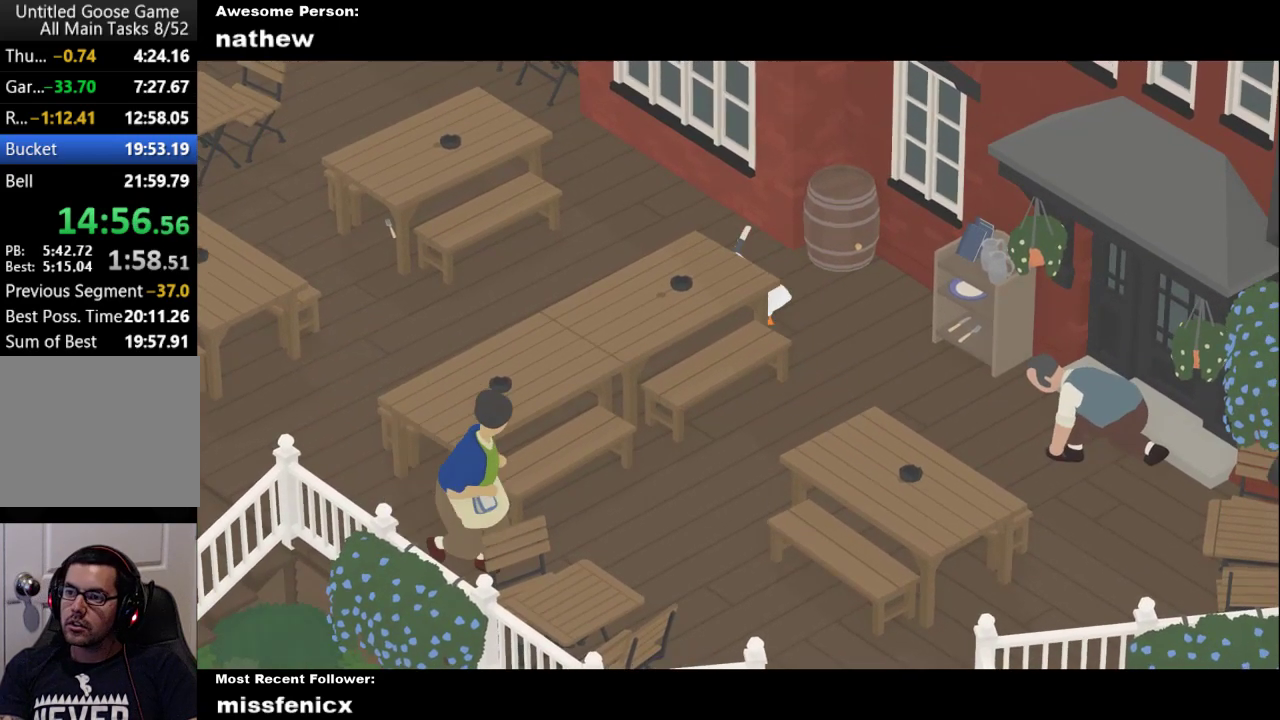
{"buttons": [], "left_stick": "down-left", "right_stick": "center", "events": [[333, "left_stick", "left"], [367, "A", "up"], [433, "left_stick", "down-left"]]}
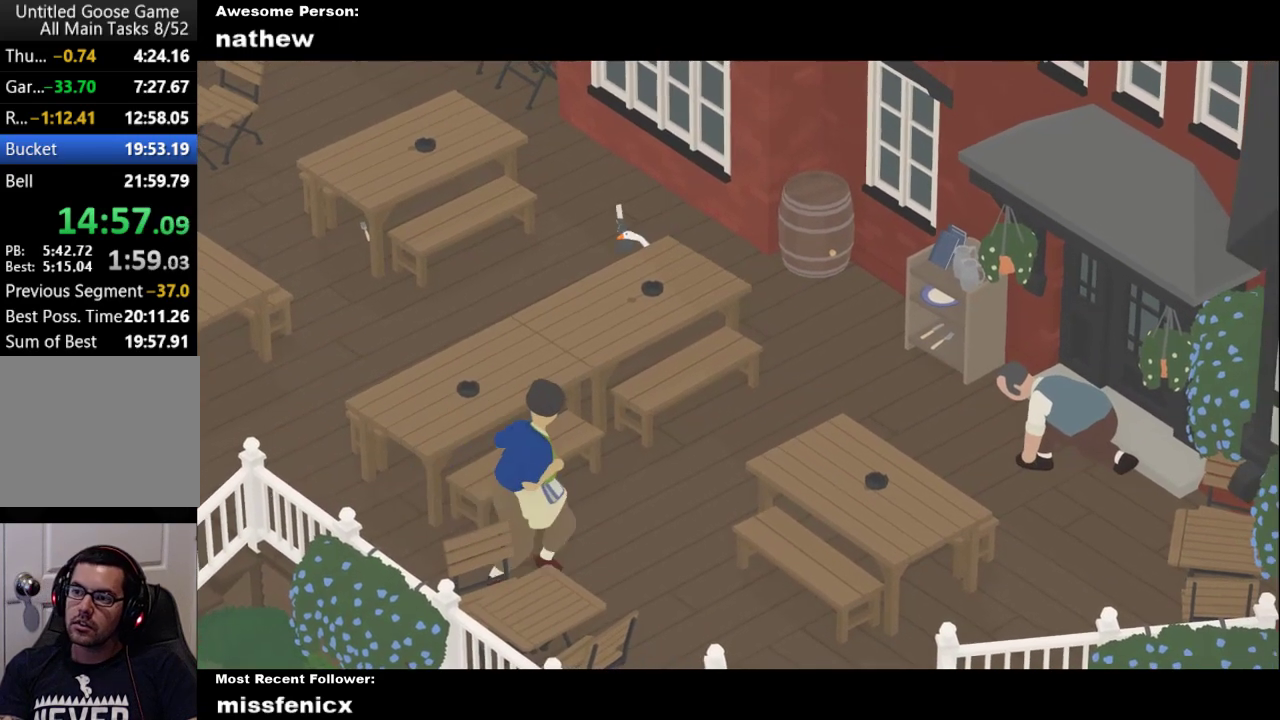
{"buttons": ["A"], "left_stick": "left", "right_stick": "center", "events": [[133, "A", "down"], [367, "left_stick", "left"]]}
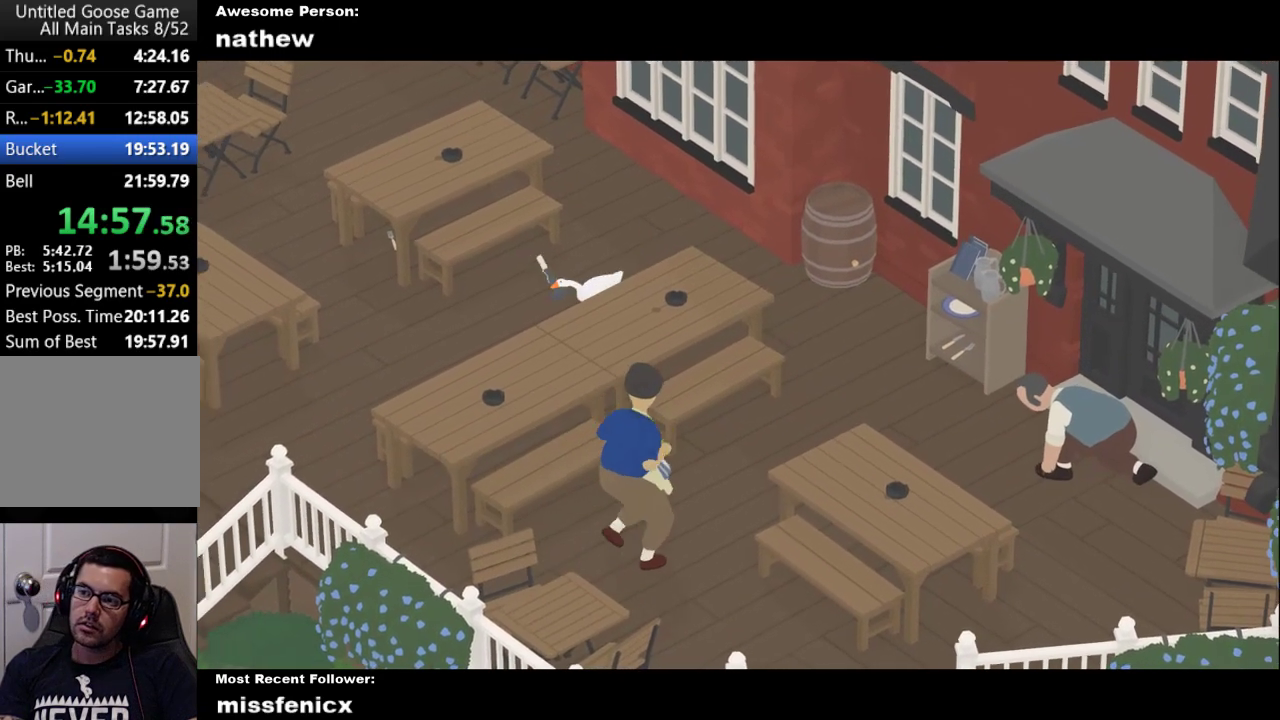
{"buttons": ["A"], "left_stick": "left", "right_stick": "center", "events": []}